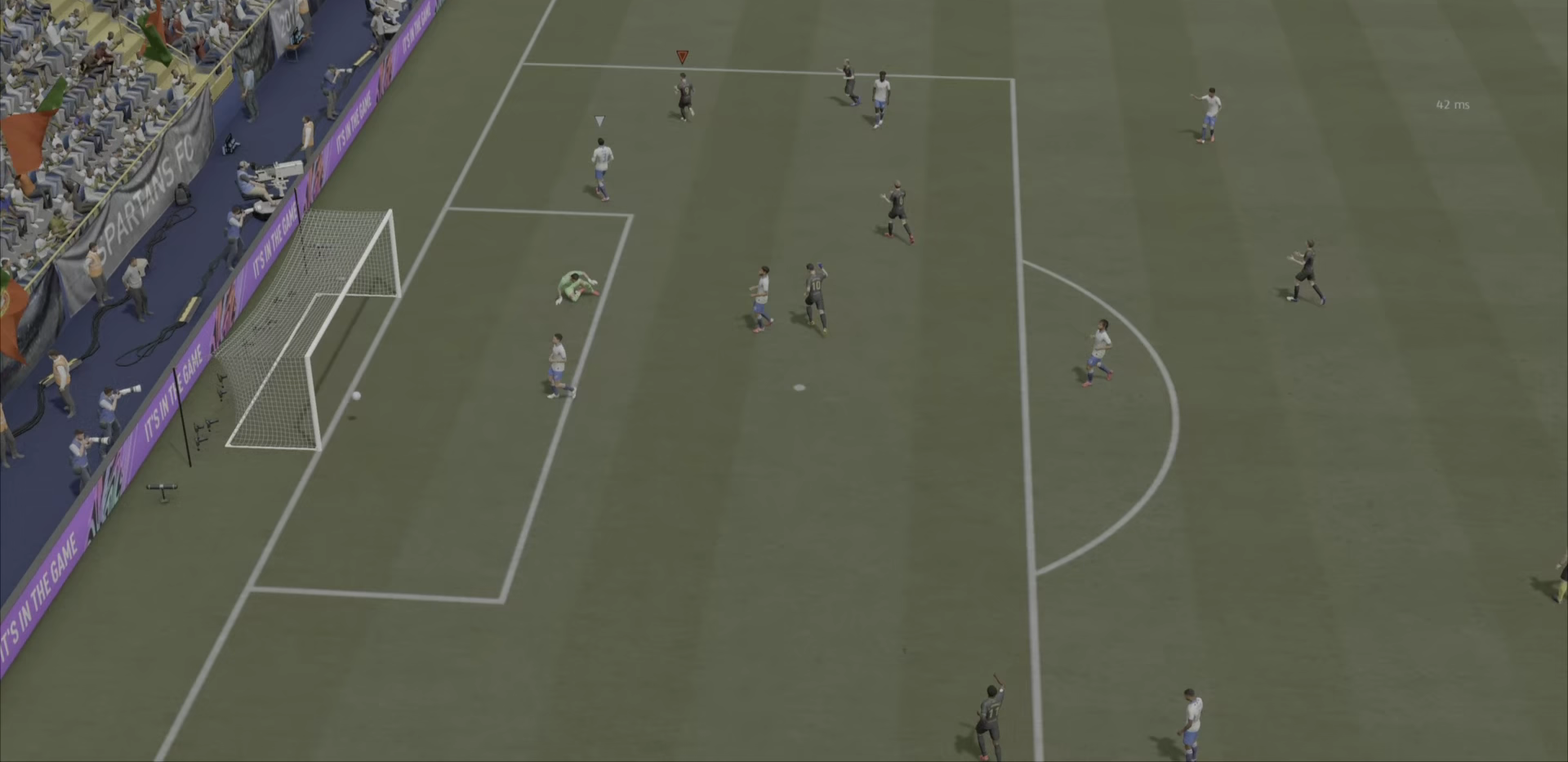
Gameplay with a controller (PlayStation layout); each line is a JSON object with the inputs held at the frame after it. "events" lists button and stick changes between this image and that frame as [ms after this image, input, new state], when the widget could be followed in between. Not read: L3 R3.
{"buttons": [], "left_stick": "up-left", "right_stick": "center", "events": [[501, "left_stick", "up-left"]]}
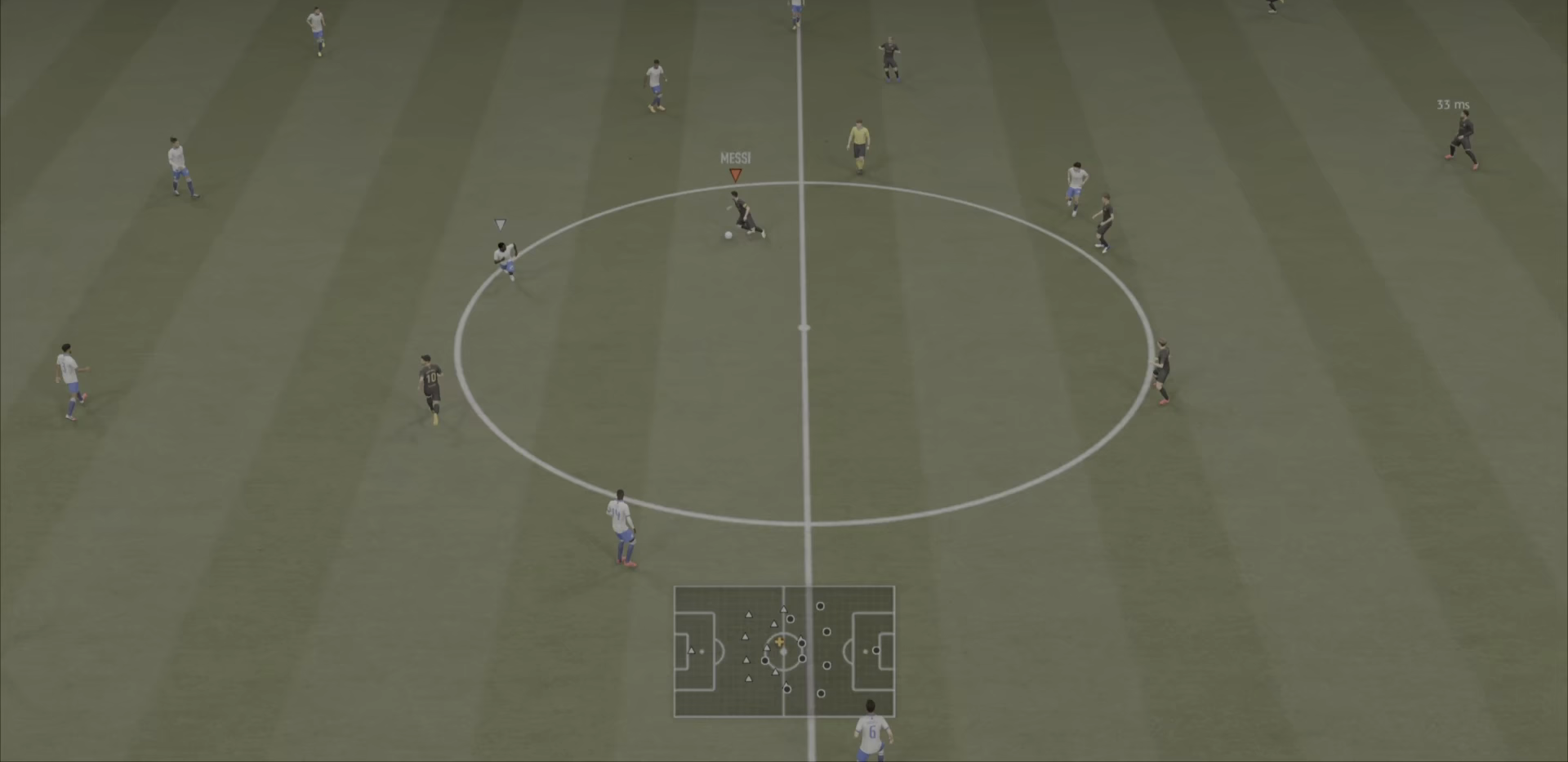
{"buttons": [], "left_stick": "up-left", "right_stick": "center", "events": [[83, "R1", "down"], [433, "R1", "up"]]}
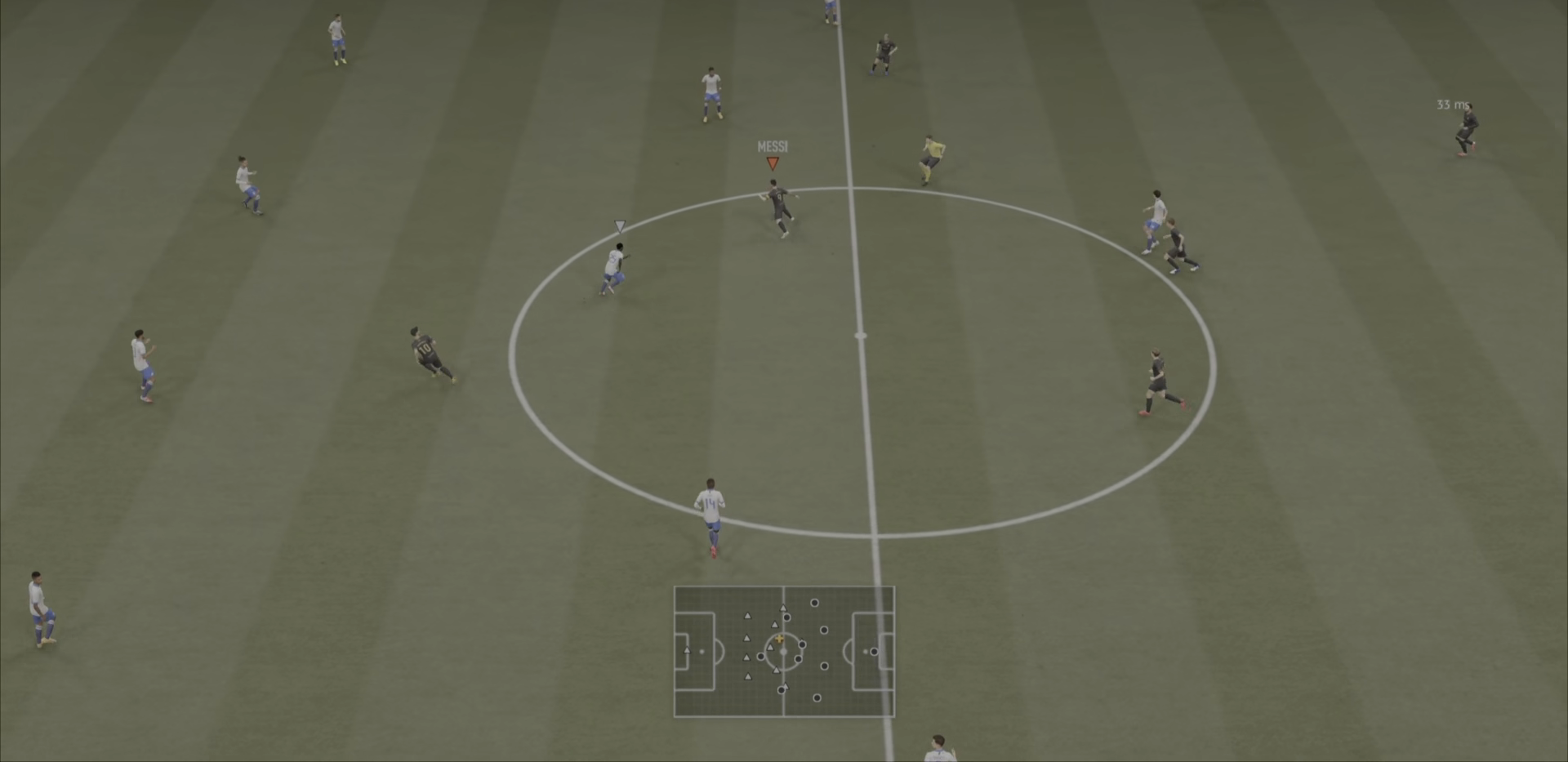
{"buttons": ["R2"], "left_stick": "left", "right_stick": "center", "events": [[67, "R2", "down"], [367, "left_stick", "left"]]}
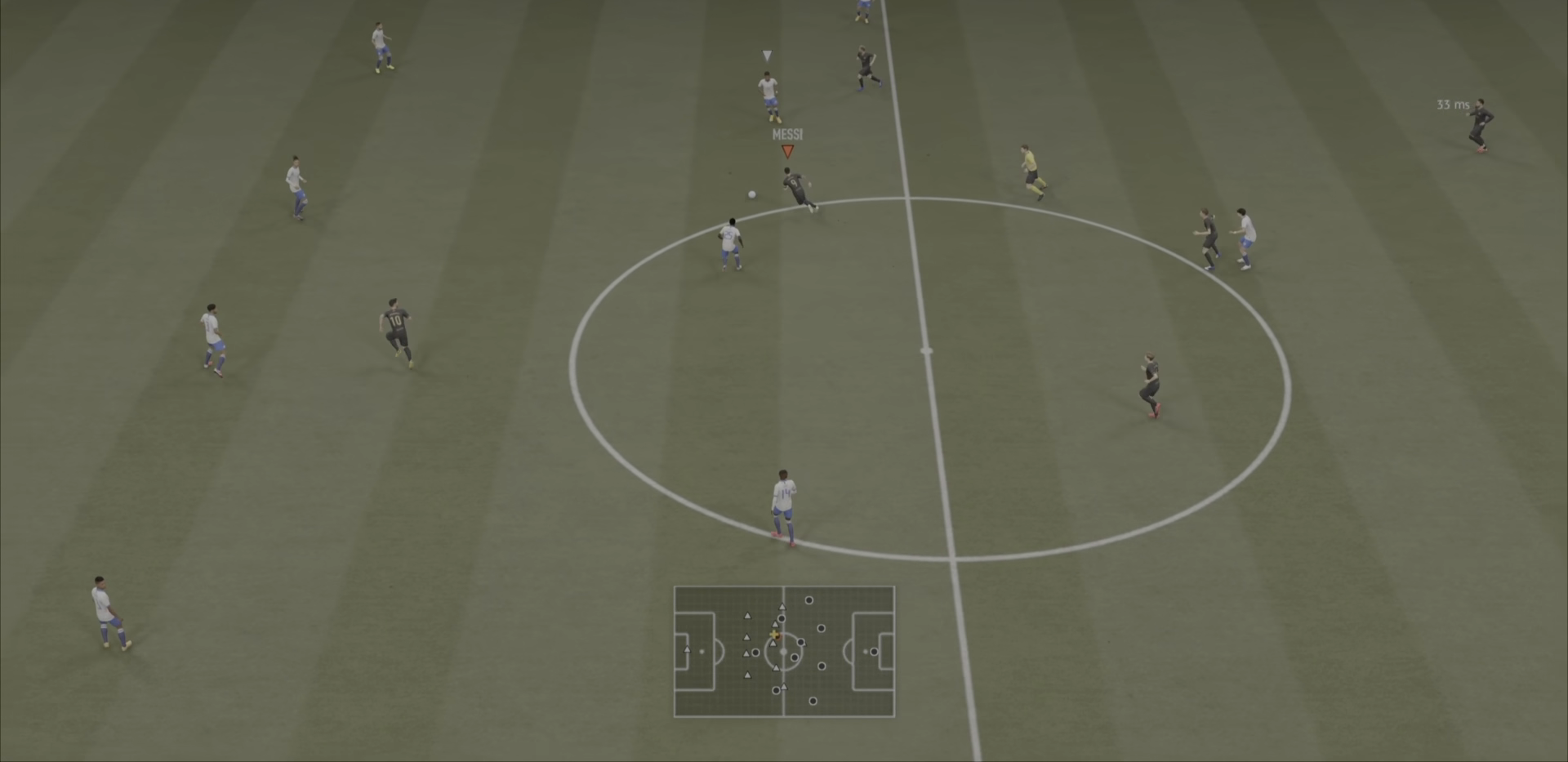
{"buttons": ["R2"], "left_stick": "left", "right_stick": "center", "events": []}
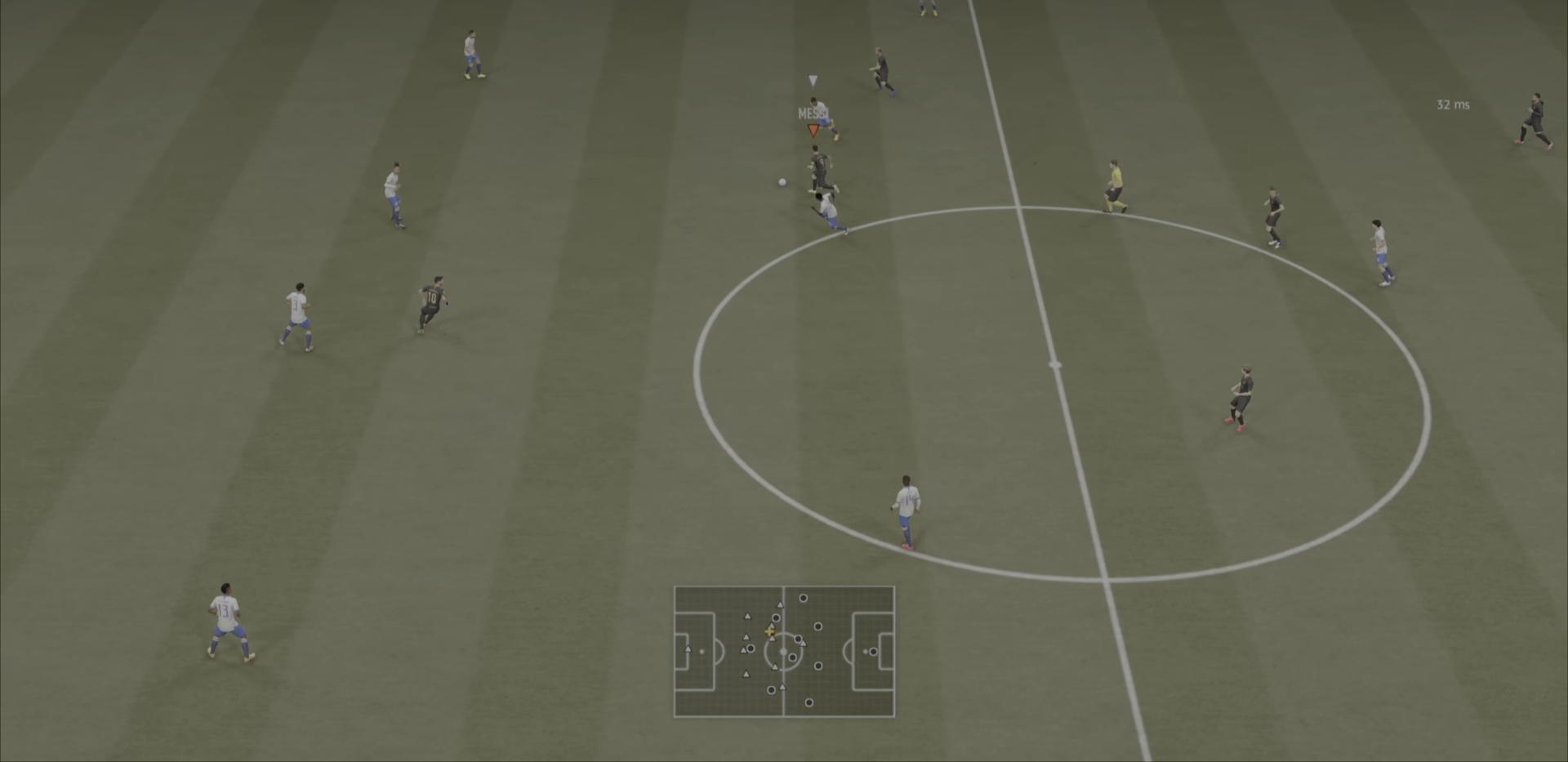
{"buttons": ["R2"], "left_stick": "down-left", "right_stick": "center", "events": [[250, "left_stick", "down-left"]]}
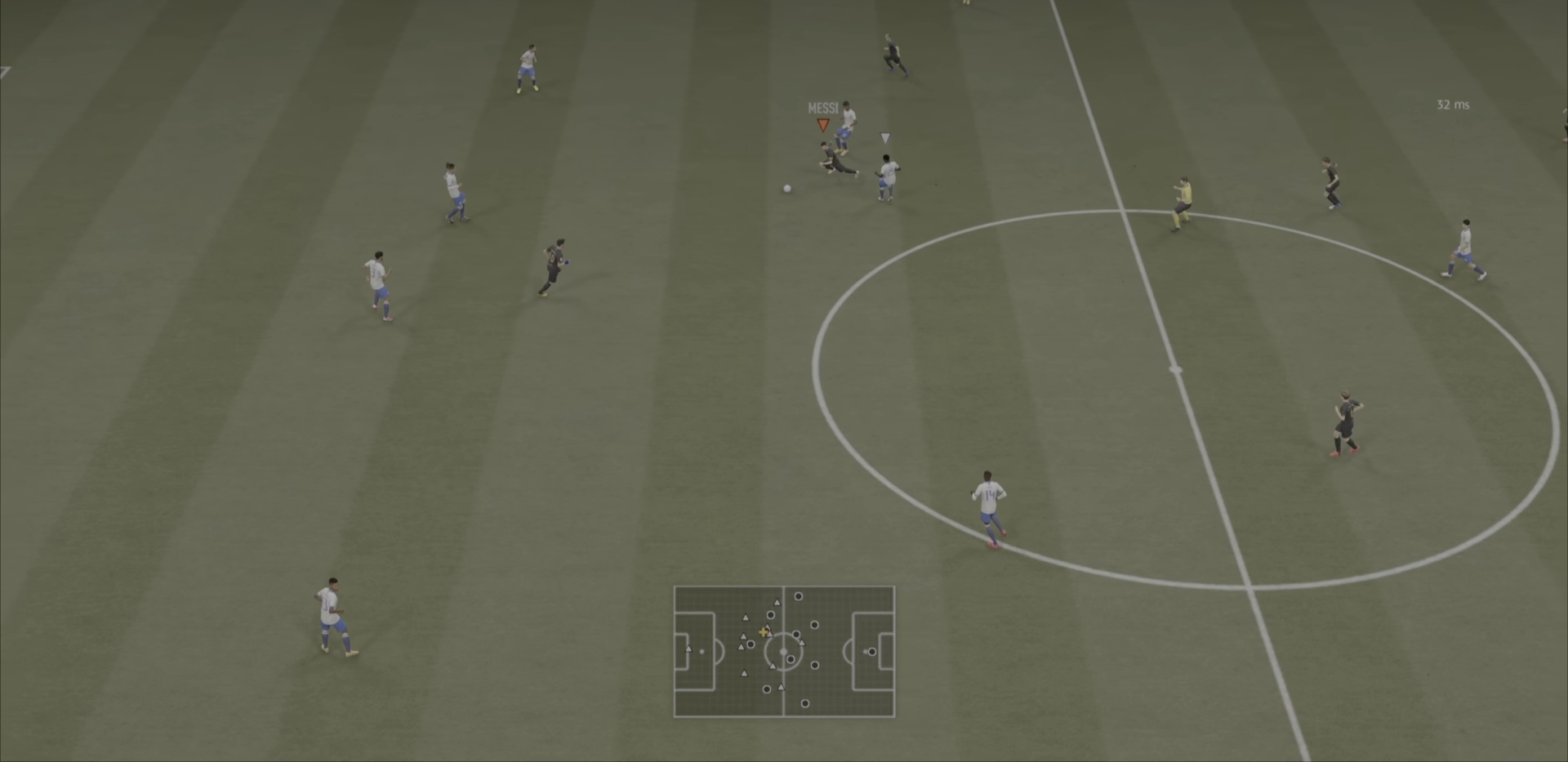
{"buttons": [], "left_stick": "down", "right_stick": "center", "events": [[116, "R2", "up"], [367, "left_stick", "down"]]}
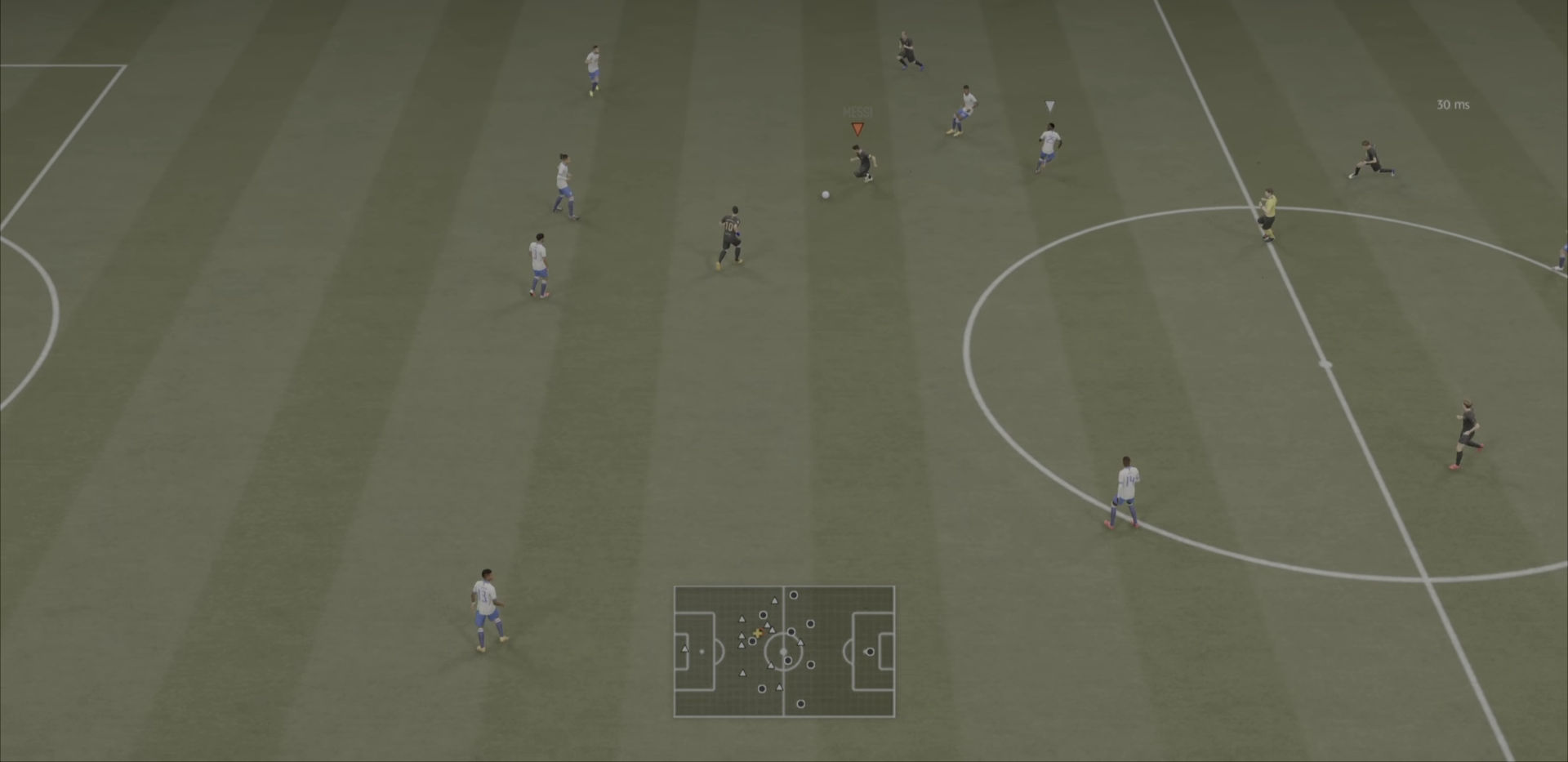
{"buttons": [], "left_stick": "down-left", "right_stick": "center", "events": [[417, "left_stick", "down-left"]]}
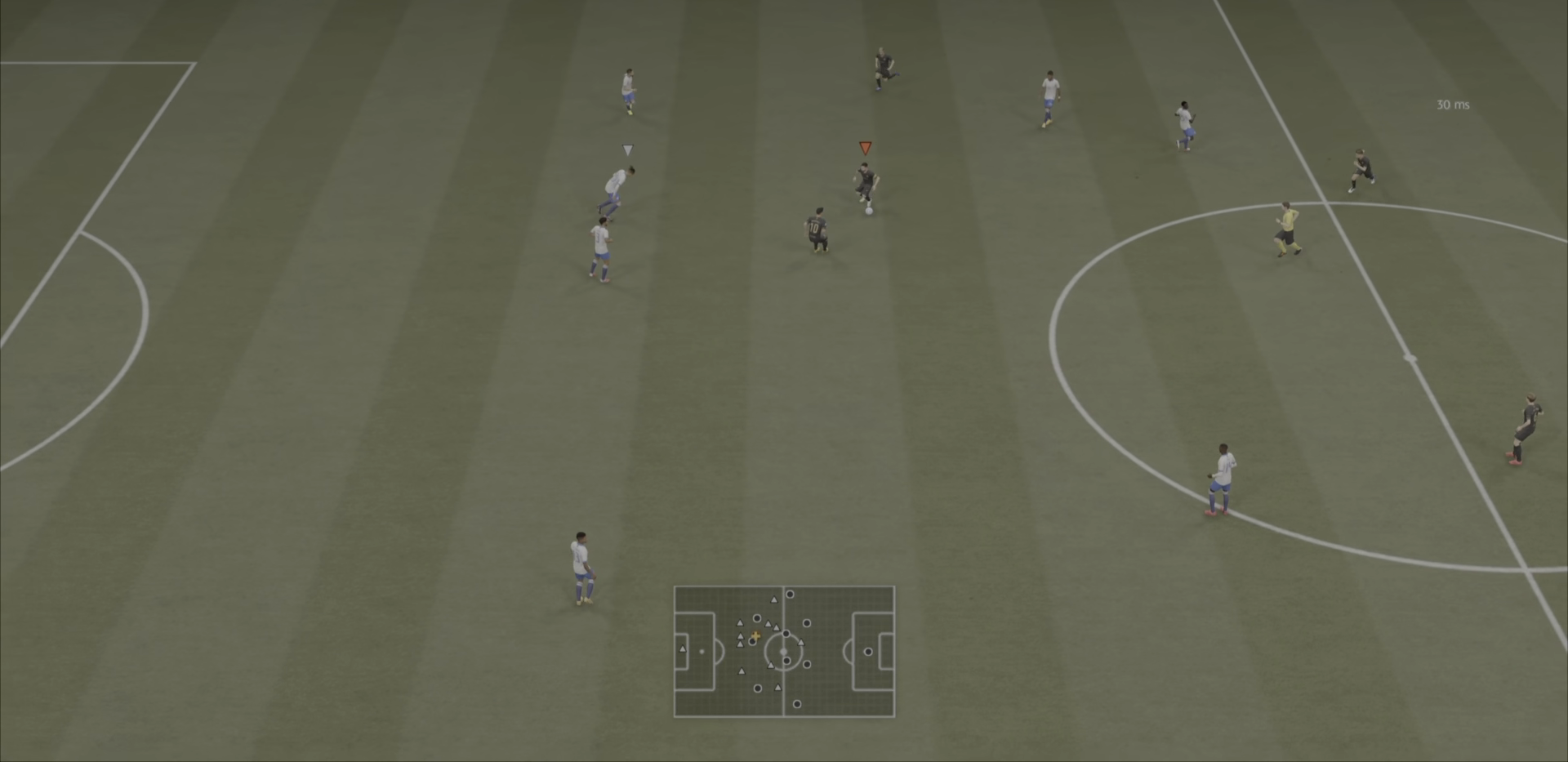
{"buttons": [], "left_stick": "up-left", "right_stick": "center", "events": [[133, "left_stick", "up-left"]]}
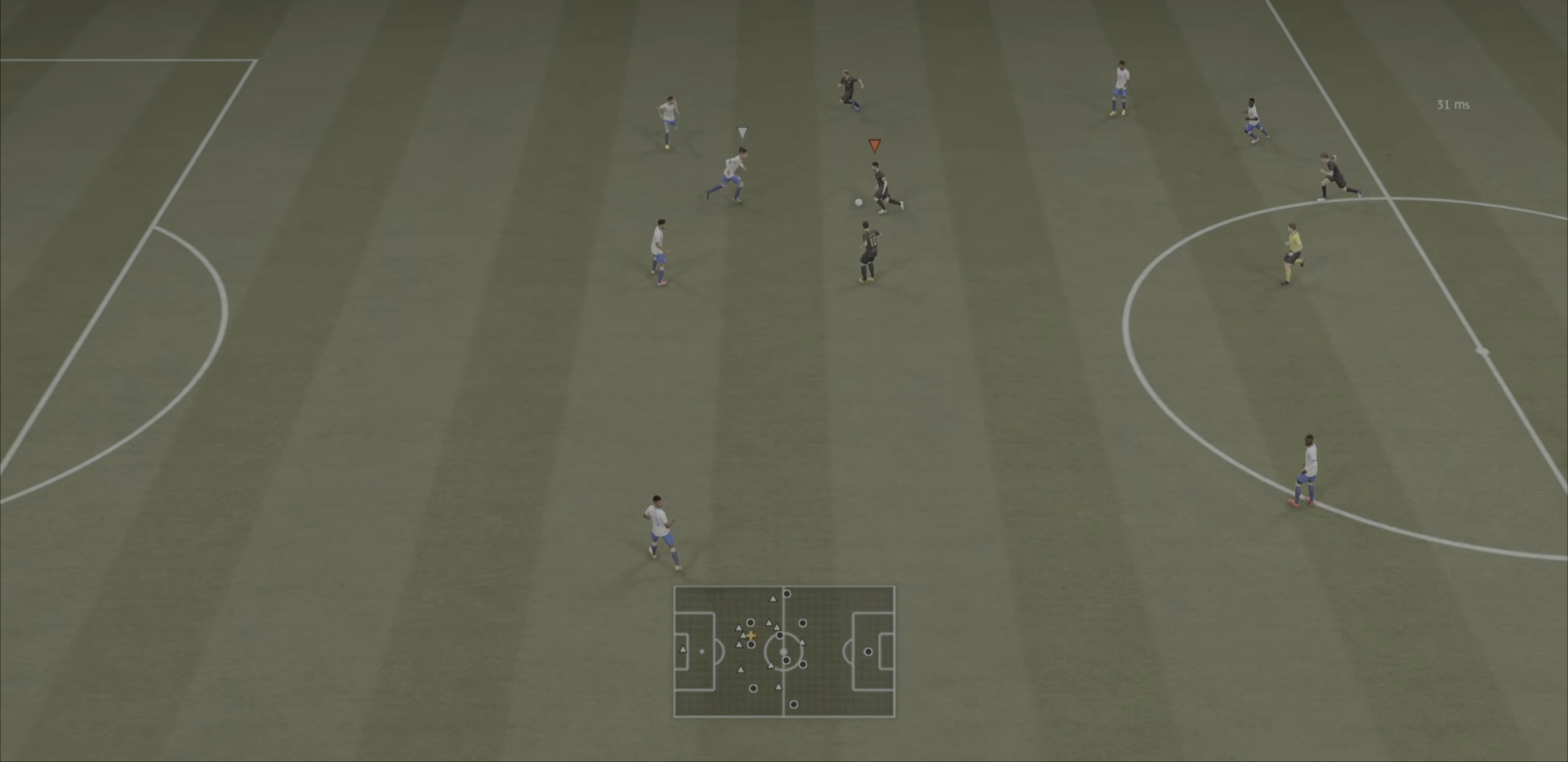
{"buttons": [], "left_stick": "up-left", "right_stick": "center", "events": []}
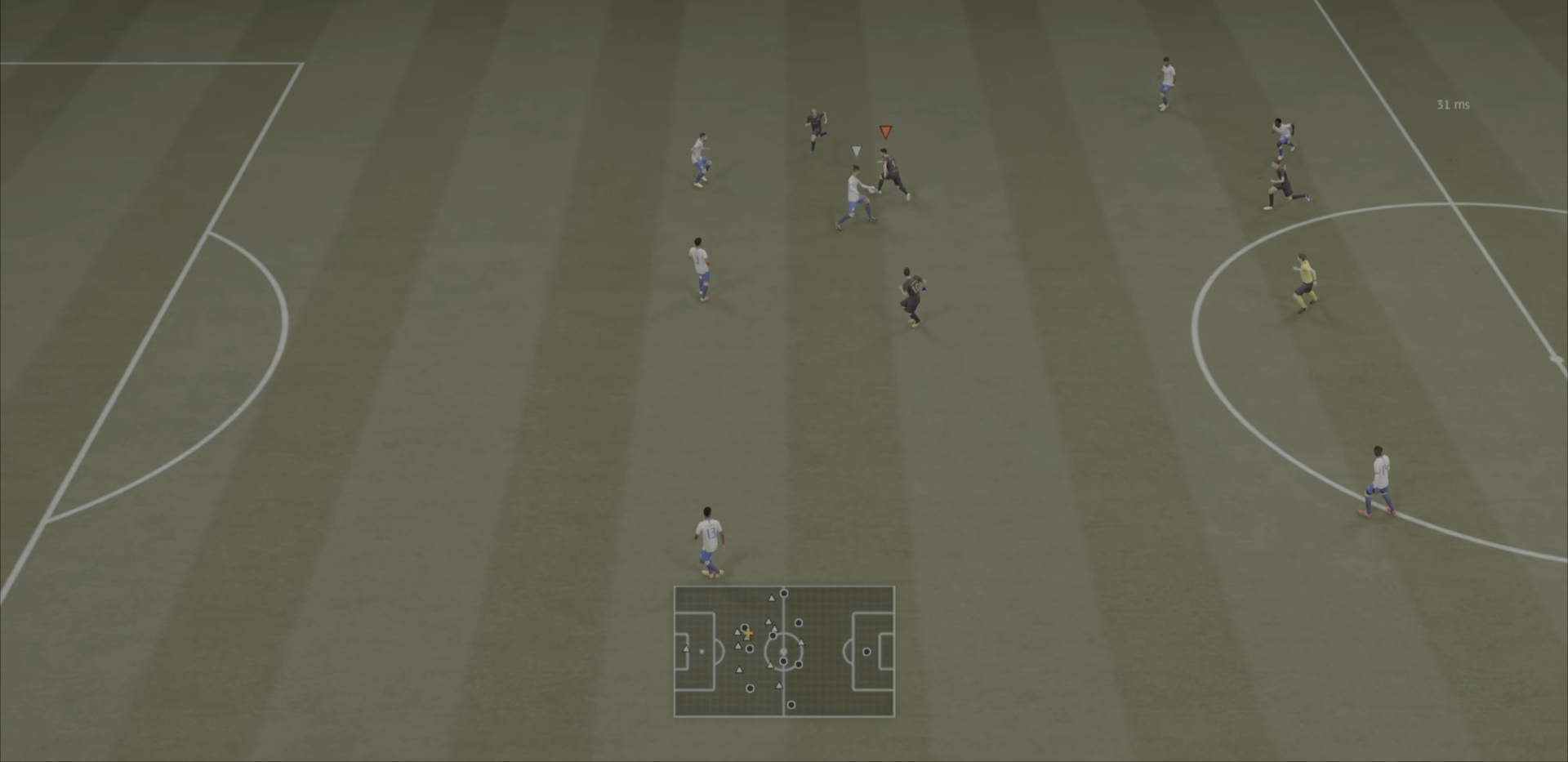
{"buttons": [], "left_stick": "down-left", "right_stick": "center", "events": [[50, "left_stick", "left"], [150, "left_stick", "down-left"]]}
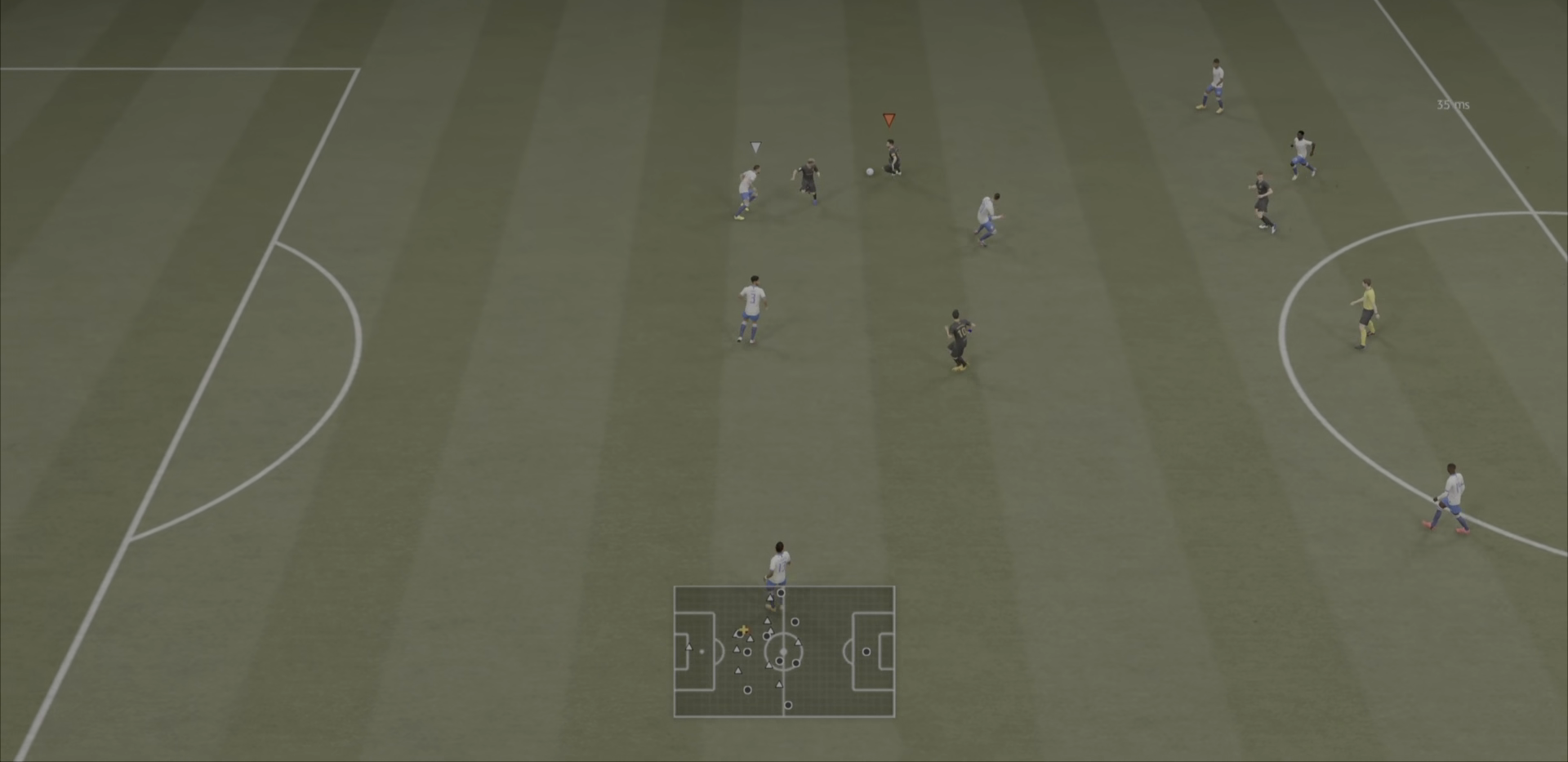
{"buttons": [], "left_stick": "up-left", "right_stick": "center", "events": [[151, "left_stick", "down"], [418, "left_stick", "up-left"]]}
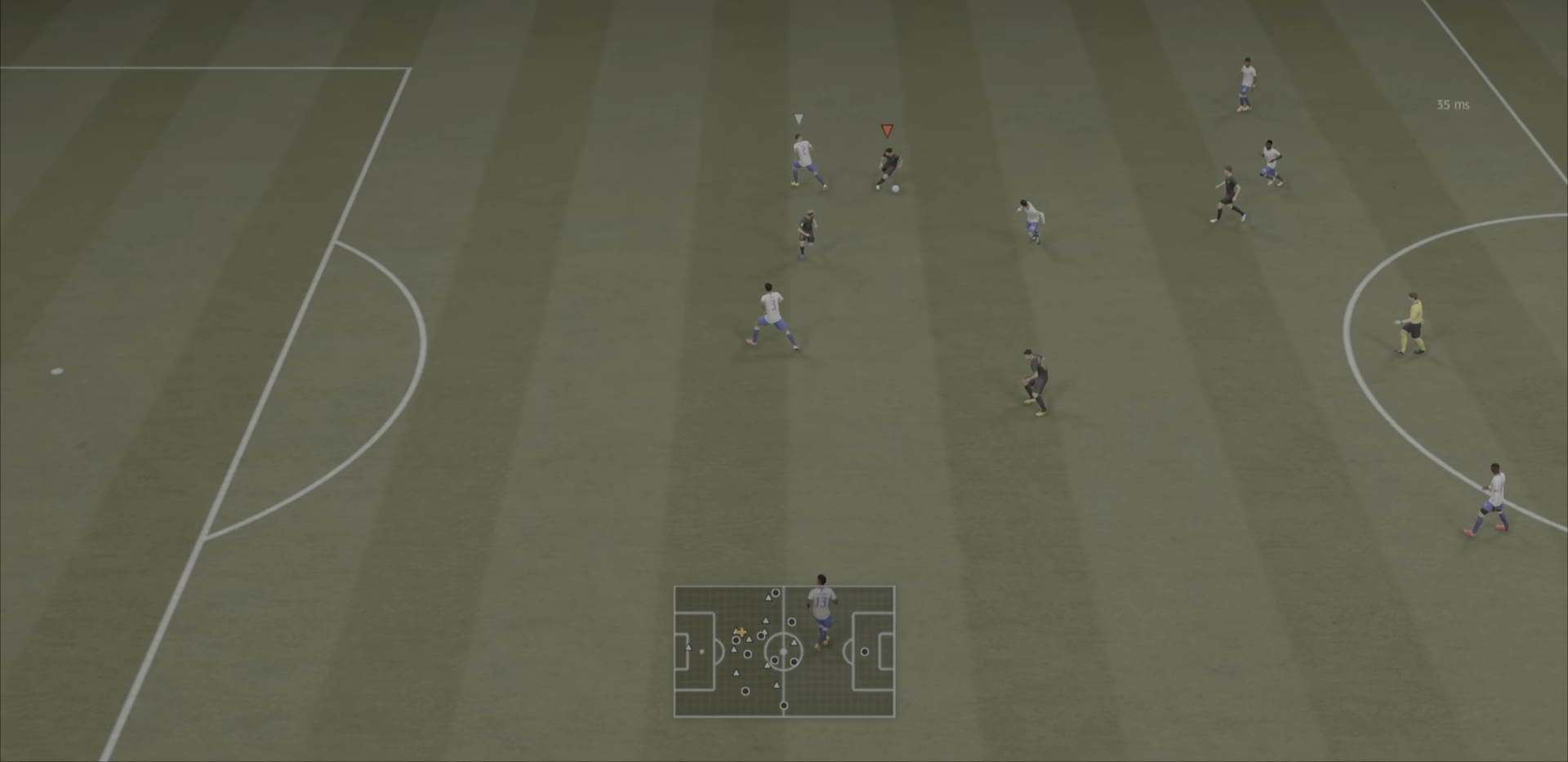
{"buttons": [], "left_stick": "down-left", "right_stick": "center", "events": [[334, "left_stick", "down-left"]]}
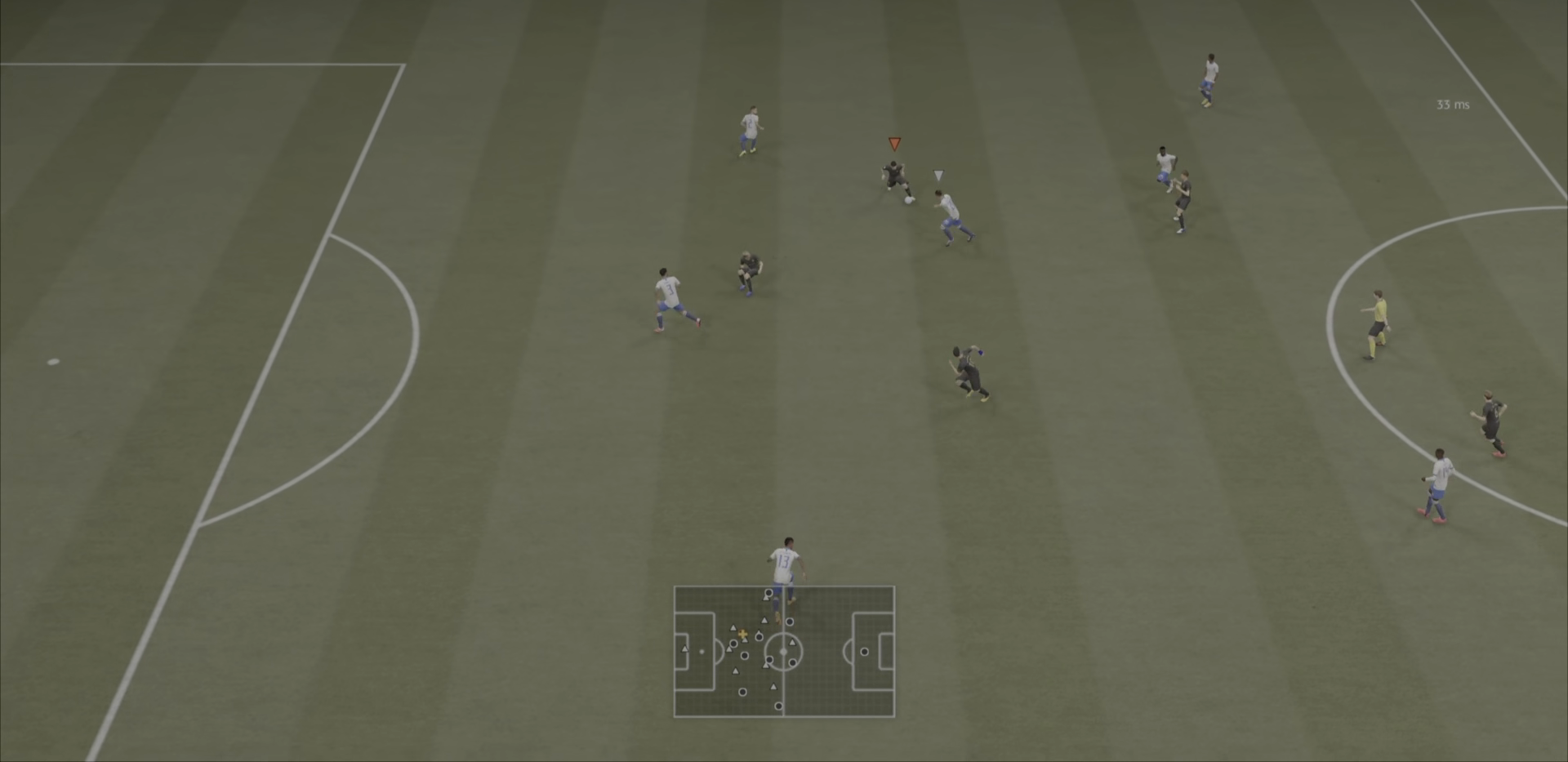
{"buttons": ["R2"], "left_stick": "left", "right_stick": "center", "events": [[267, "left_stick", "left"], [417, "R2", "down"]]}
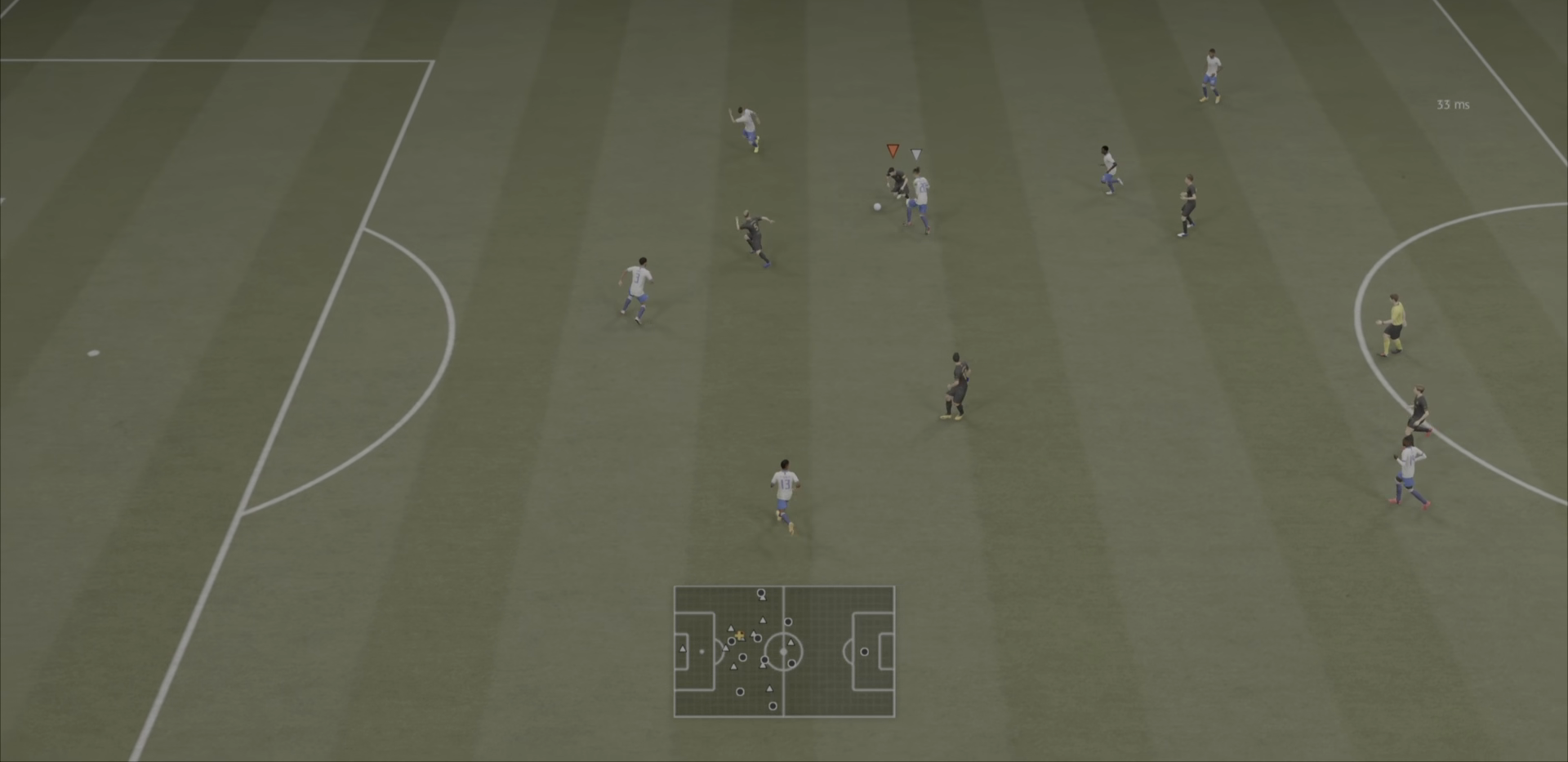
{"buttons": [], "left_stick": "down-left", "right_stick": "center", "events": [[217, "R2", "up"], [334, "left_stick", "down-left"]]}
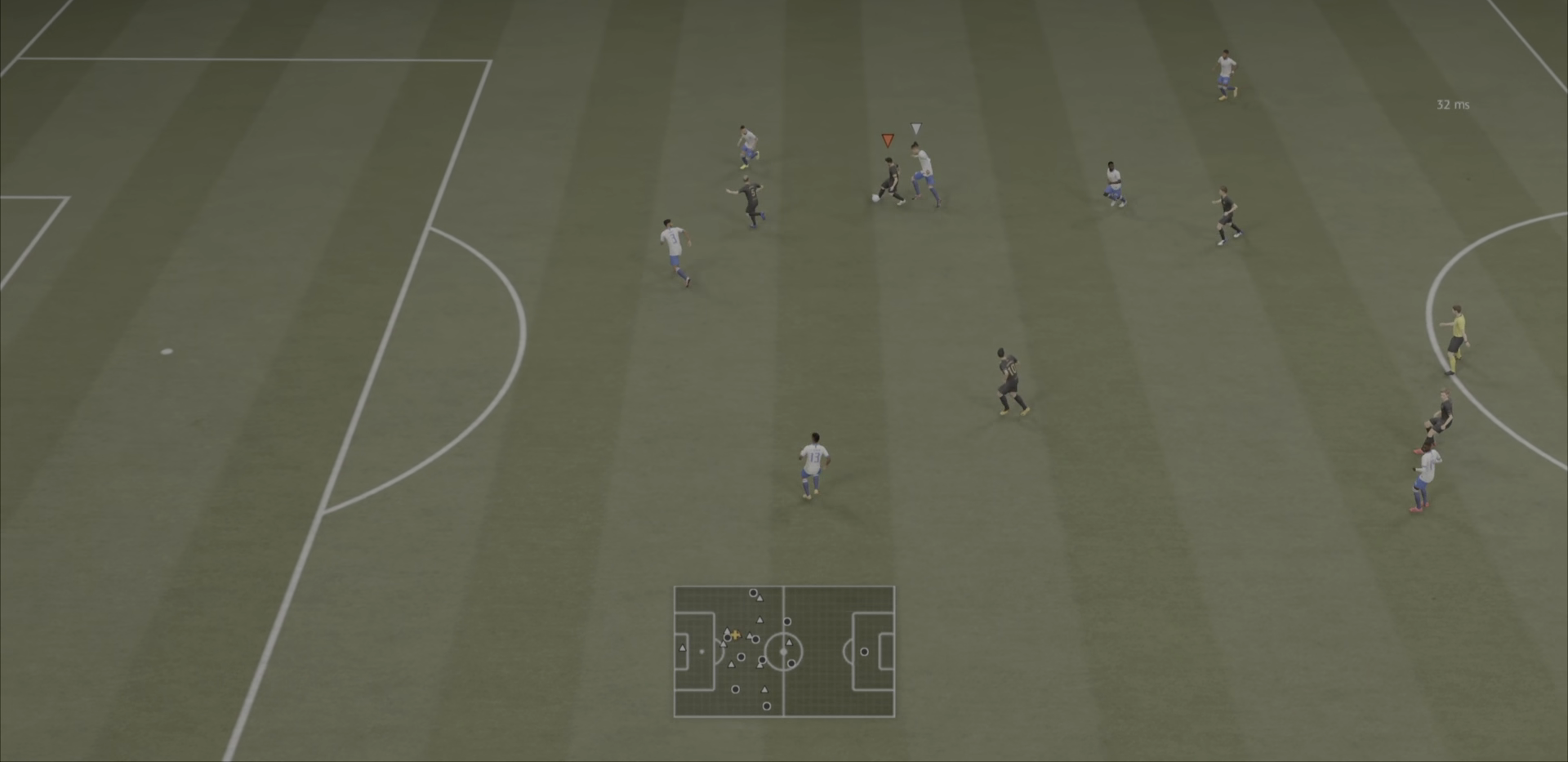
{"buttons": ["R2"], "left_stick": "down", "right_stick": "center", "events": [[317, "left_stick", "down"], [483, "R2", "down"]]}
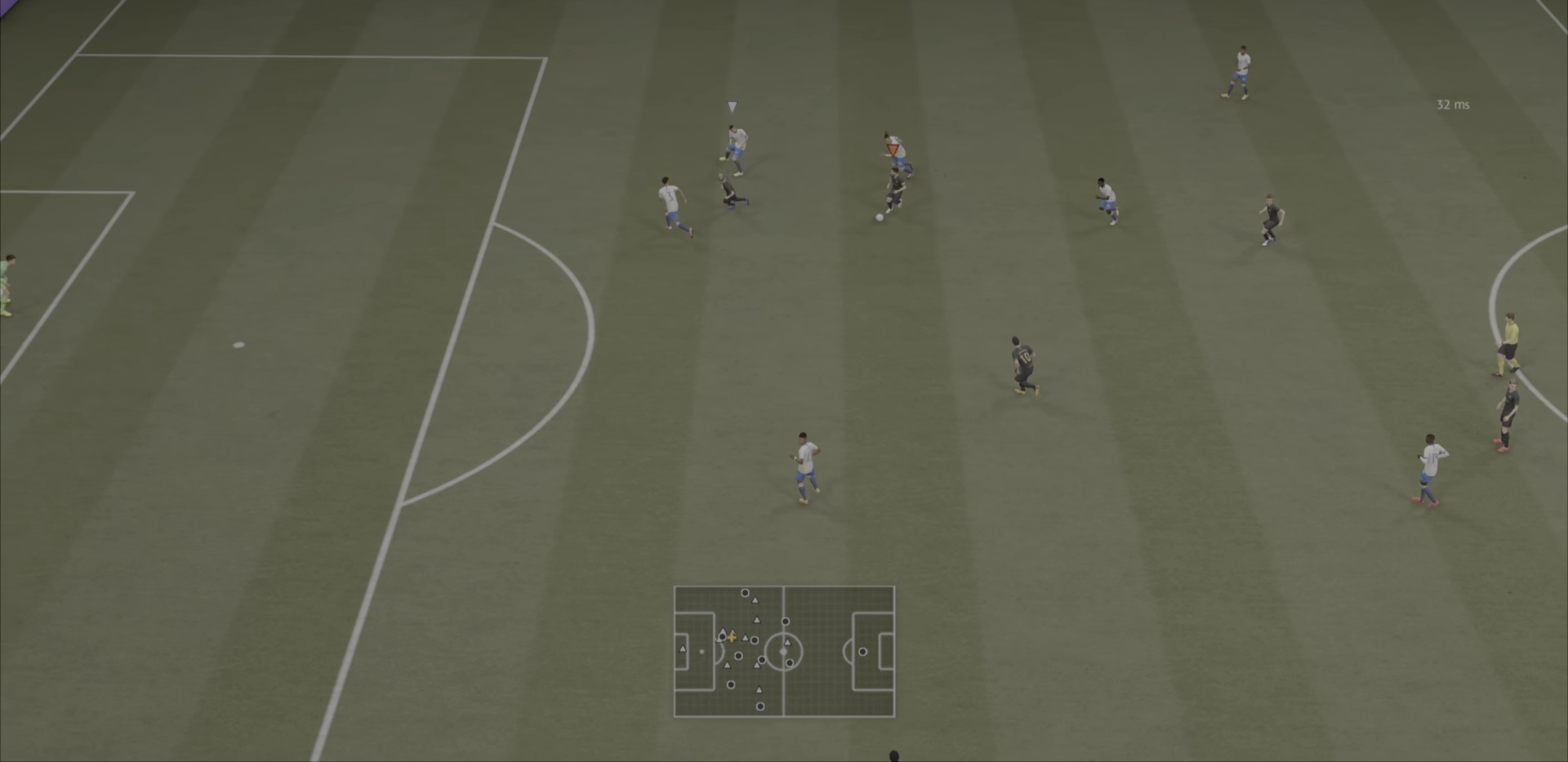
{"buttons": ["R2"], "left_stick": "down-left", "right_stick": "center", "events": [[84, "left_stick", "down-left"]]}
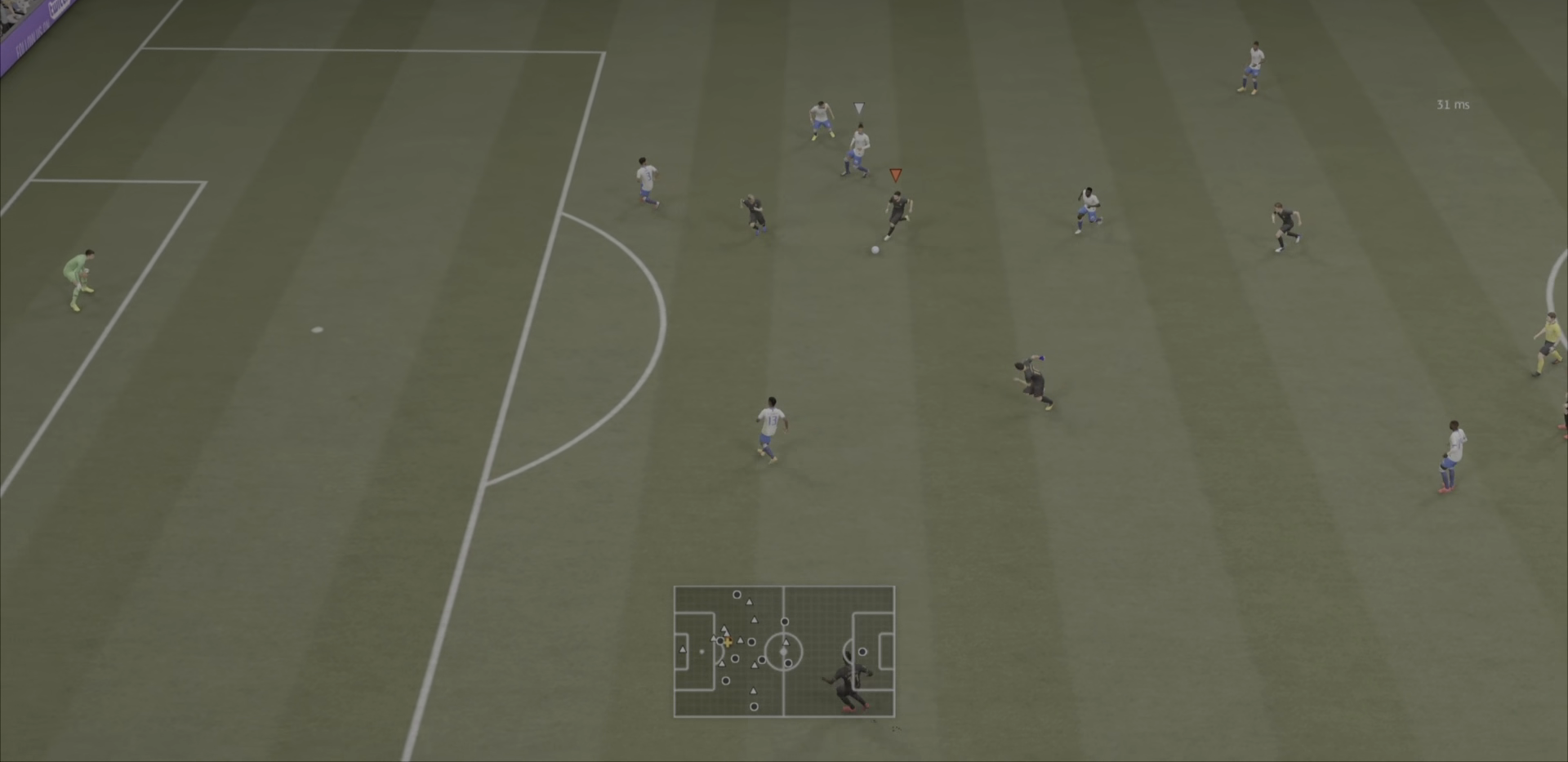
{"buttons": [], "left_stick": "left", "right_stick": "center", "events": [[283, "left_stick", "left"], [367, "R2", "up"]]}
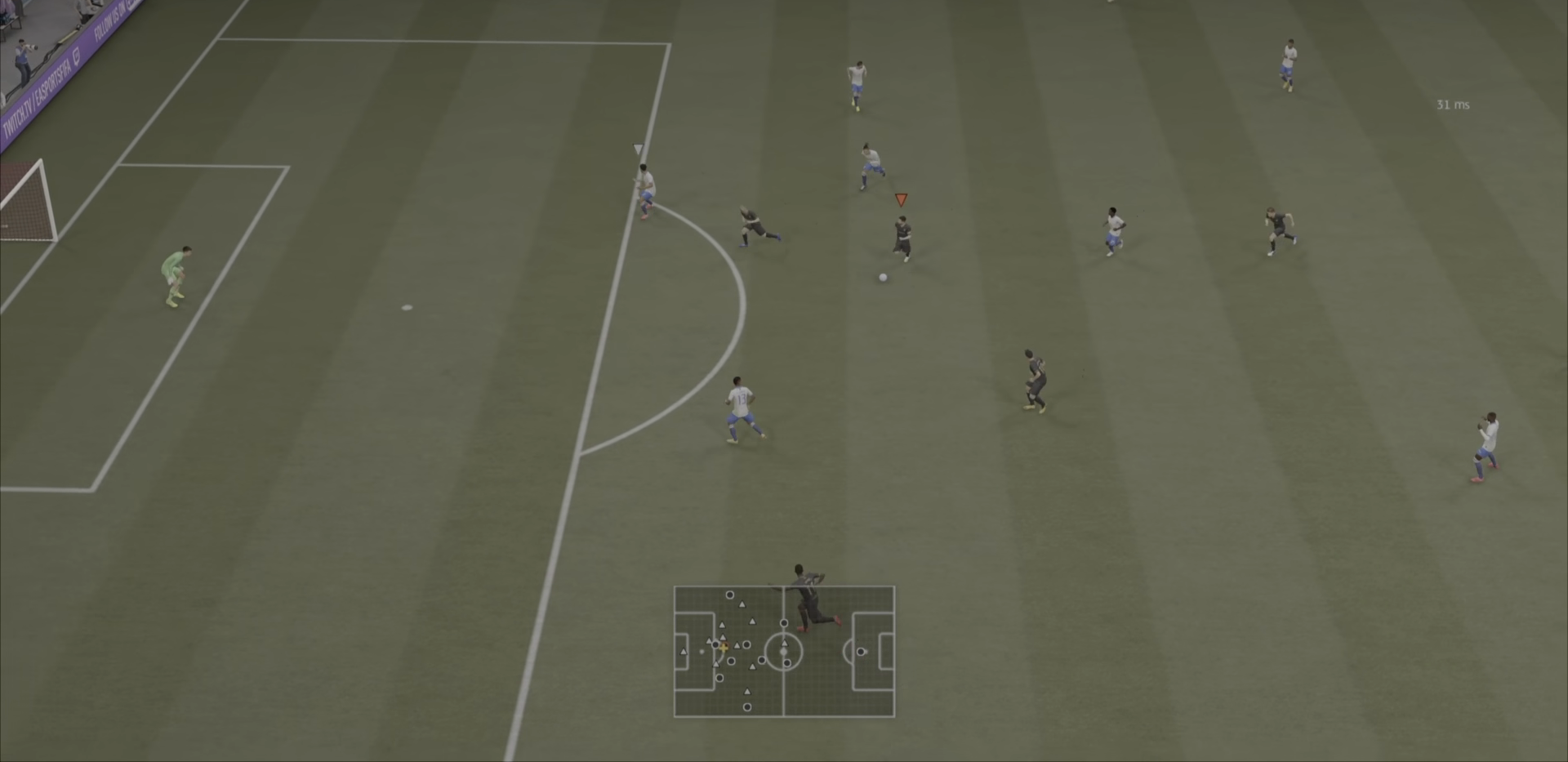
{"buttons": [], "left_stick": "left", "right_stick": "center", "events": []}
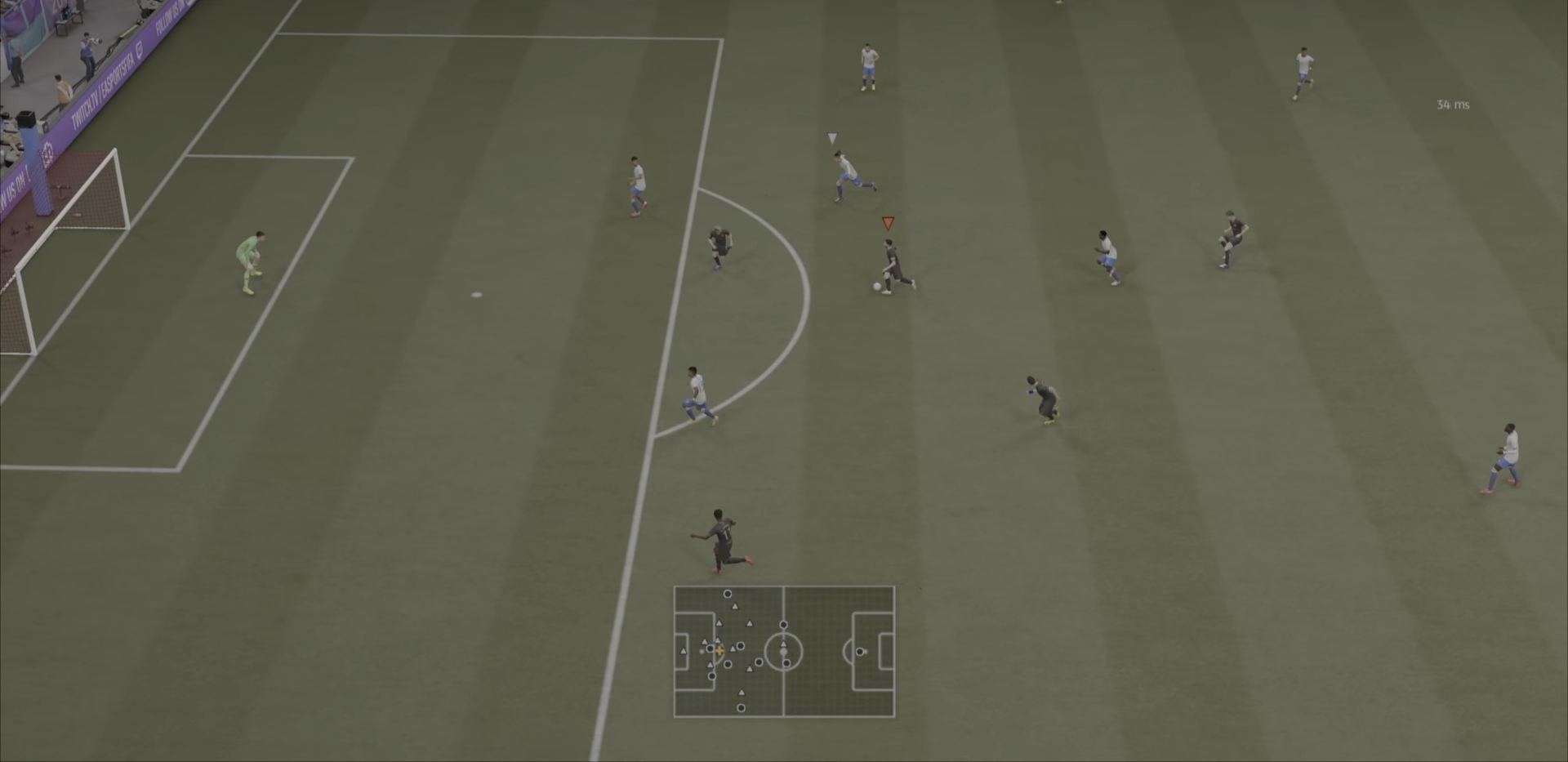
{"buttons": [], "left_stick": "down-left", "right_stick": "center", "events": [[333, "left_stick", "down-left"]]}
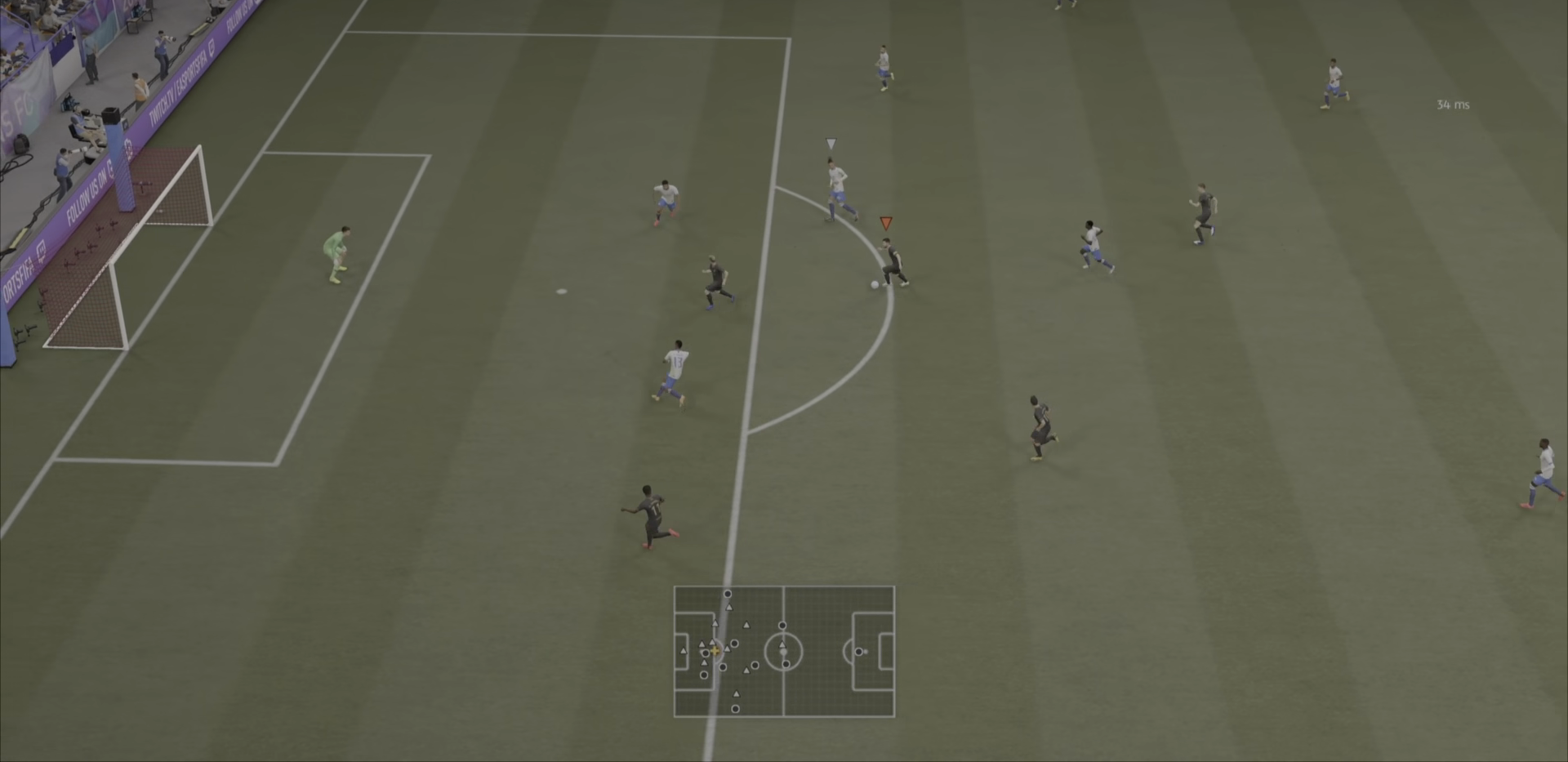
{"buttons": [], "left_stick": "down-left", "right_stick": "center", "events": [[50, "R2", "down"], [84, "left_stick", "left"], [217, "left_stick", "down-left"], [234, "R2", "up"]]}
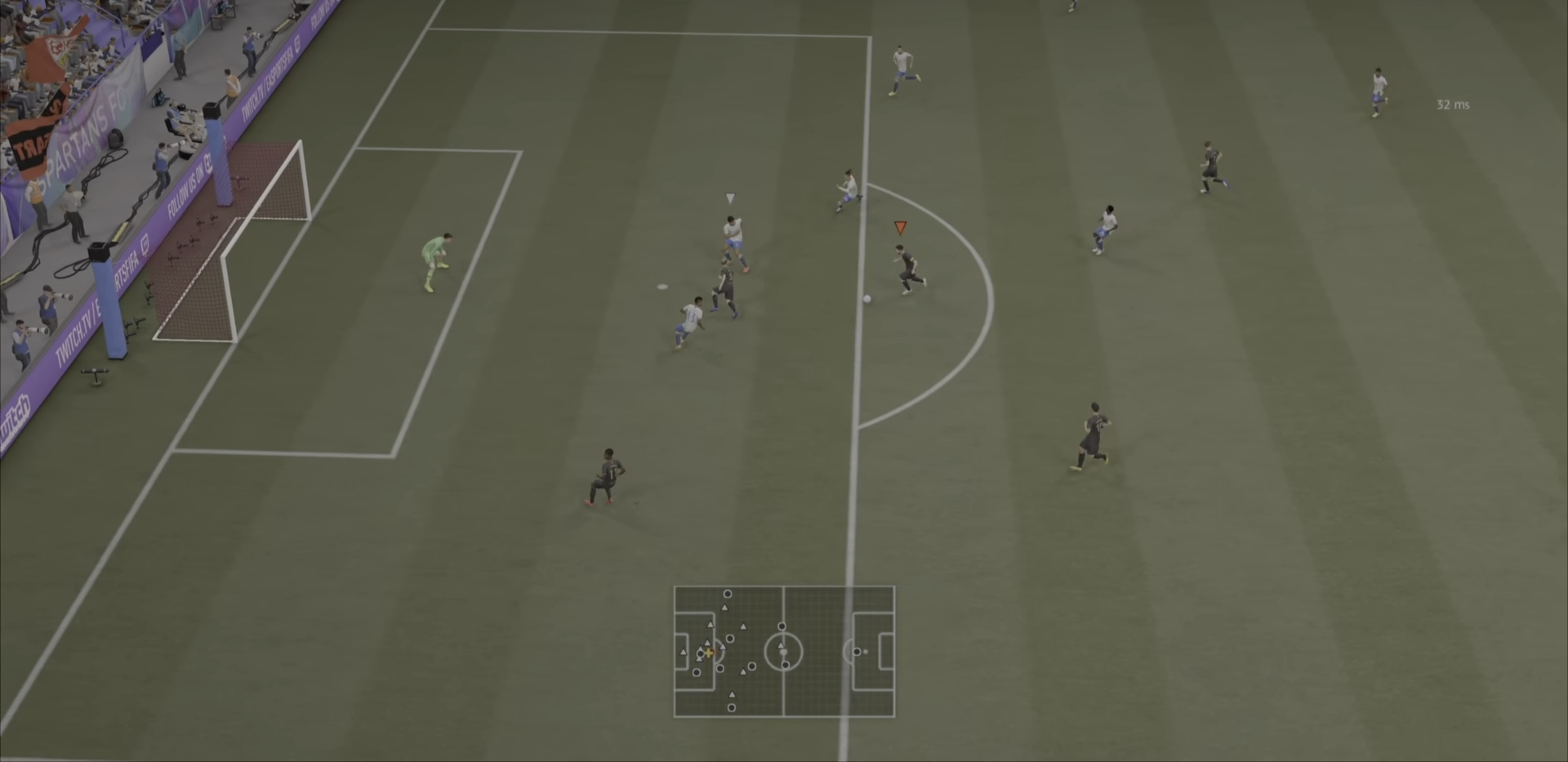
{"buttons": [], "left_stick": "up", "right_stick": "center", "events": [[116, "left_stick", "up"]]}
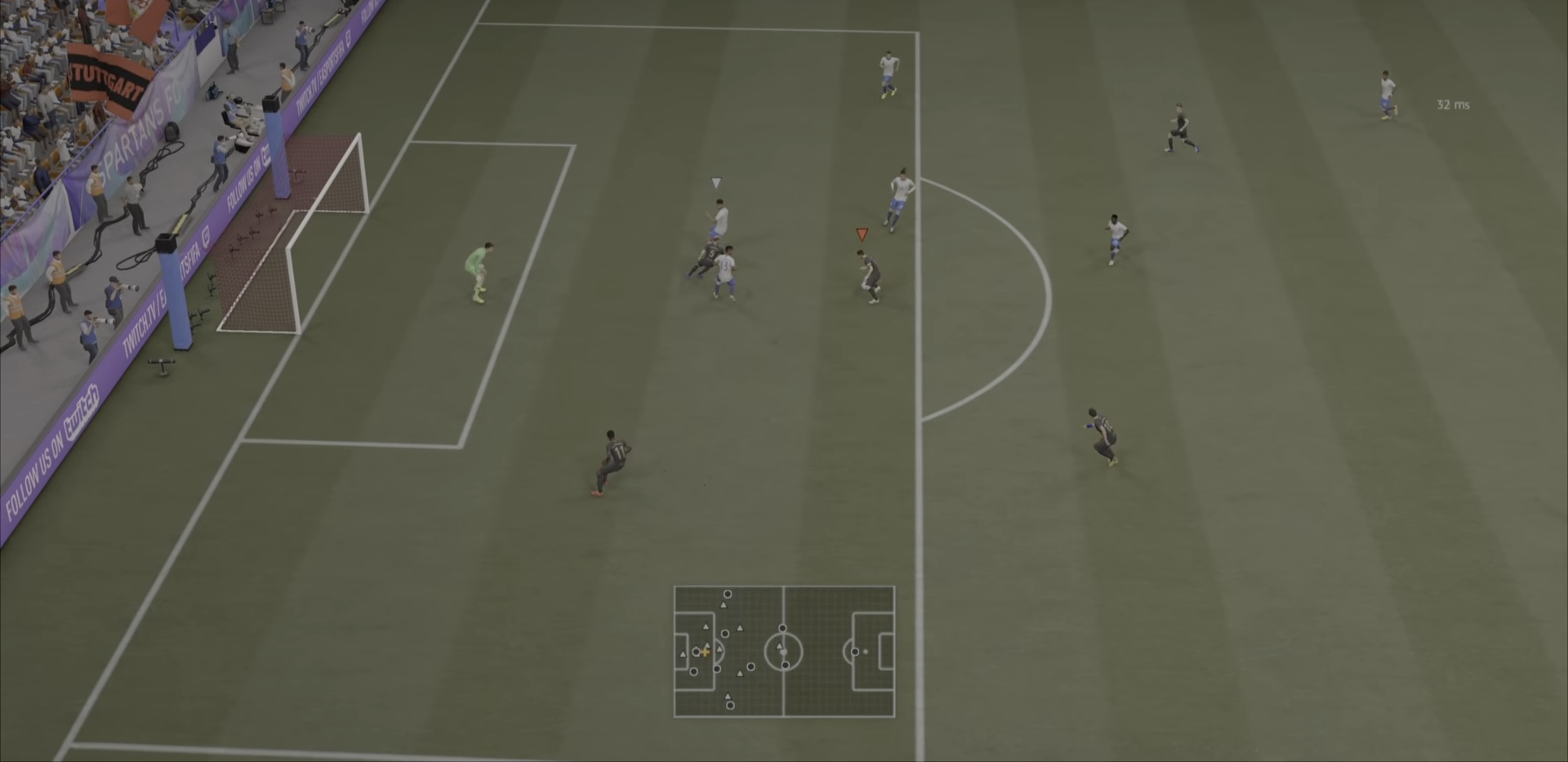
{"buttons": [], "left_stick": "down", "right_stick": "center", "events": [[50, "left_stick", "up-left"], [184, "left_stick", "down-left"], [451, "left_stick", "down"]]}
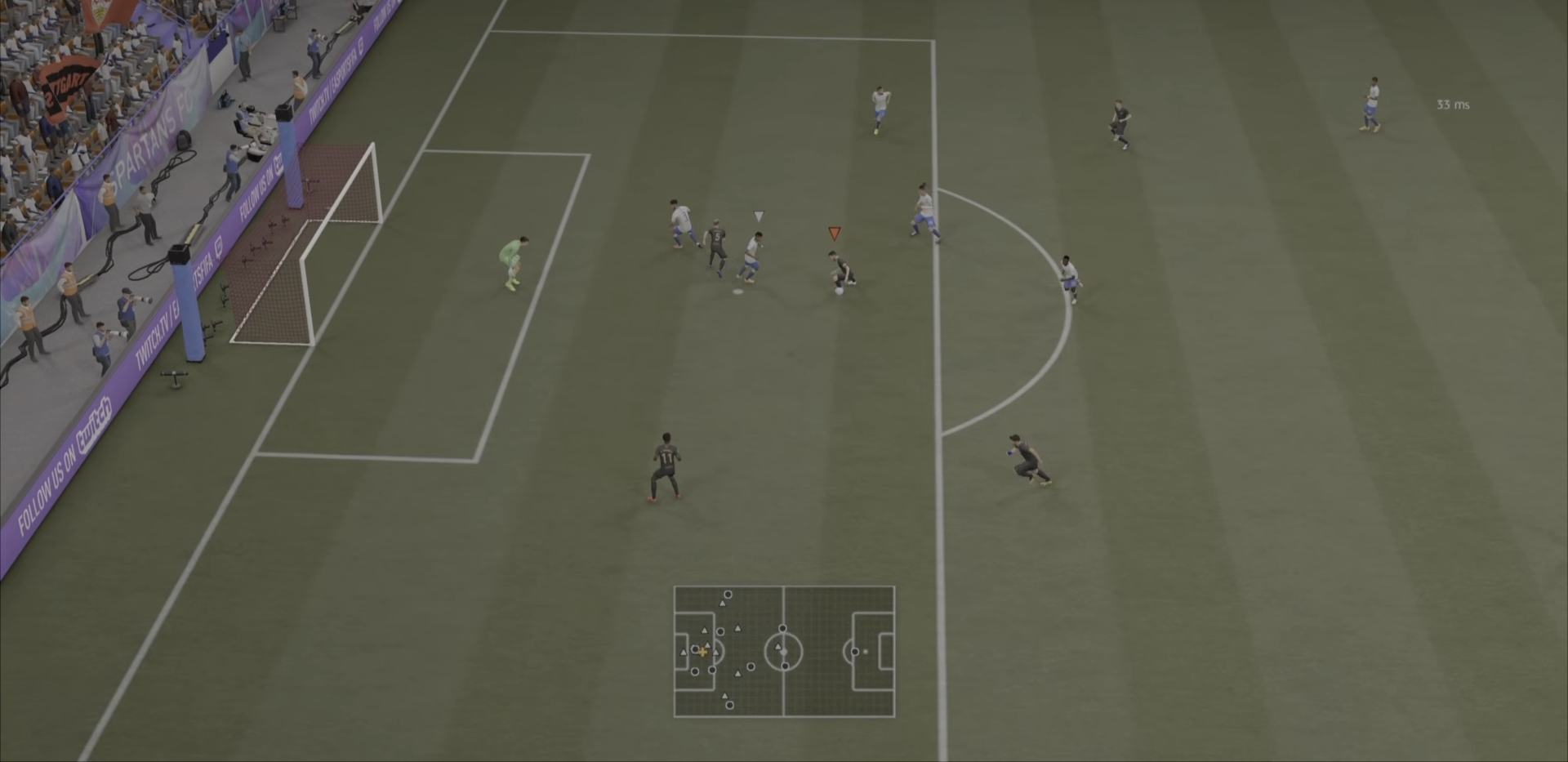
{"buttons": [], "left_stick": "down-left", "right_stick": "center"}
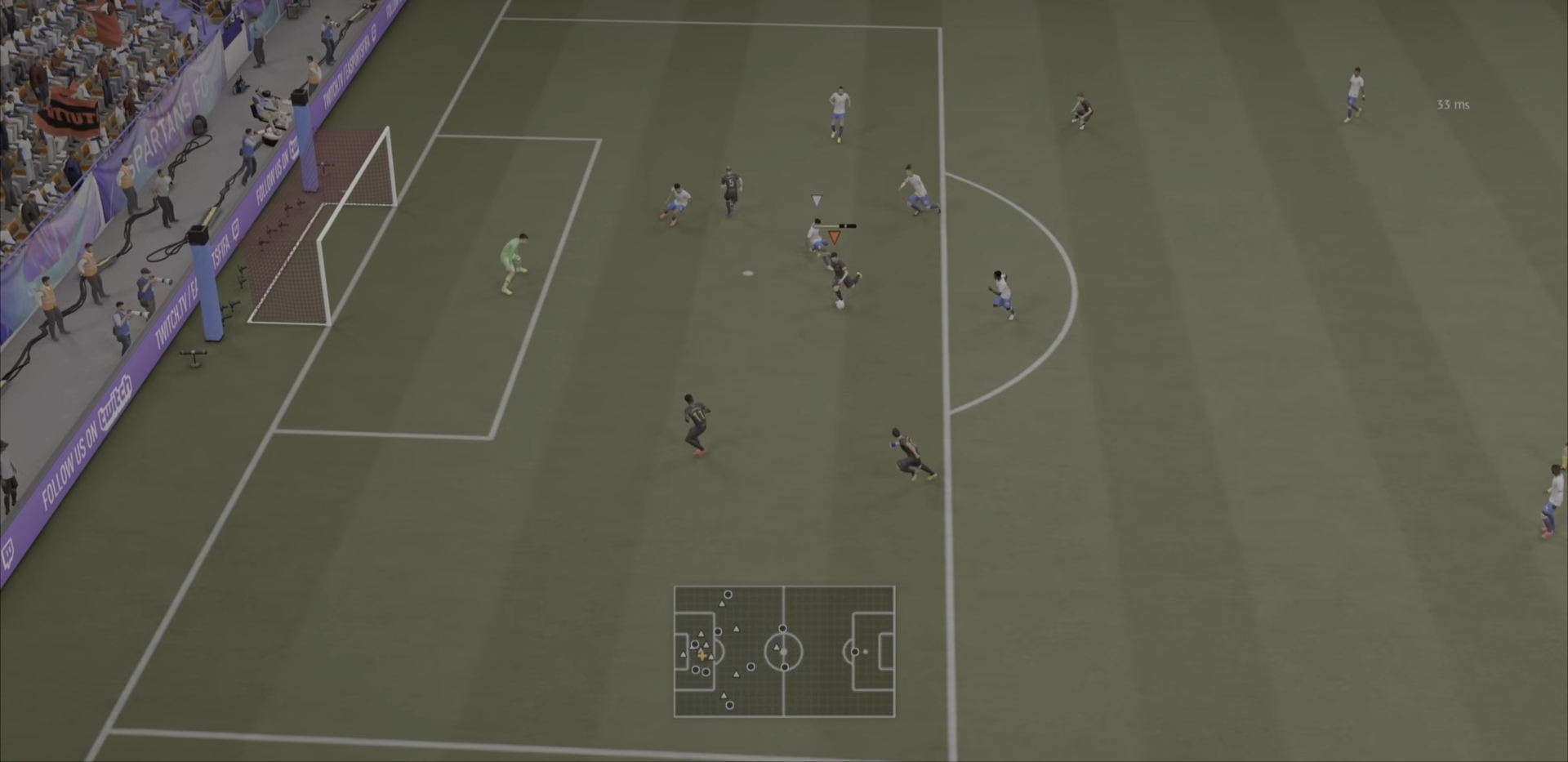
{"buttons": [], "left_stick": "up-right", "right_stick": "center", "events": [[467, "left_stick", "up-right"]]}
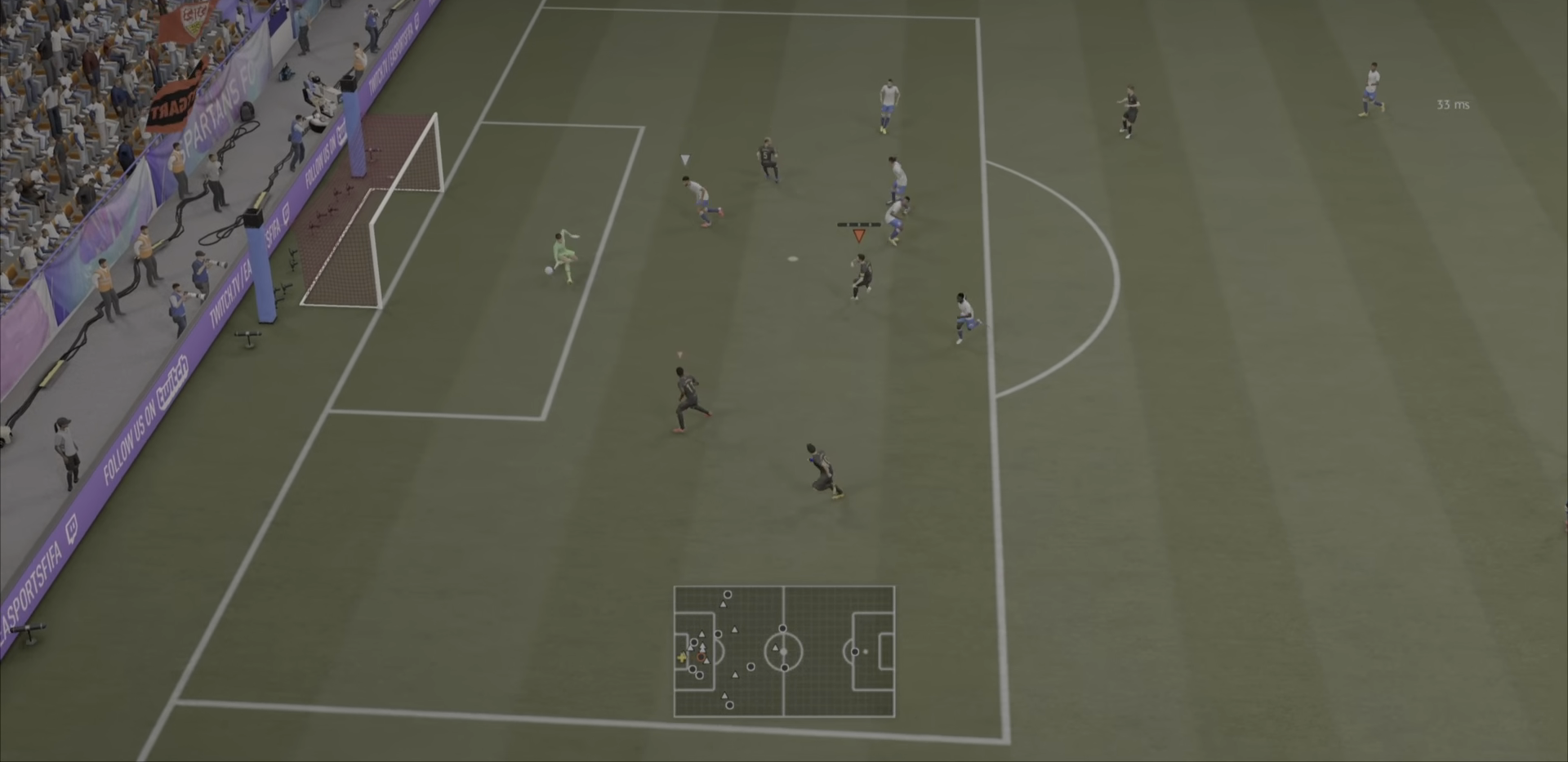
{"buttons": [], "left_stick": "center", "right_stick": "center", "events": [[17, "left_stick", "center"]]}
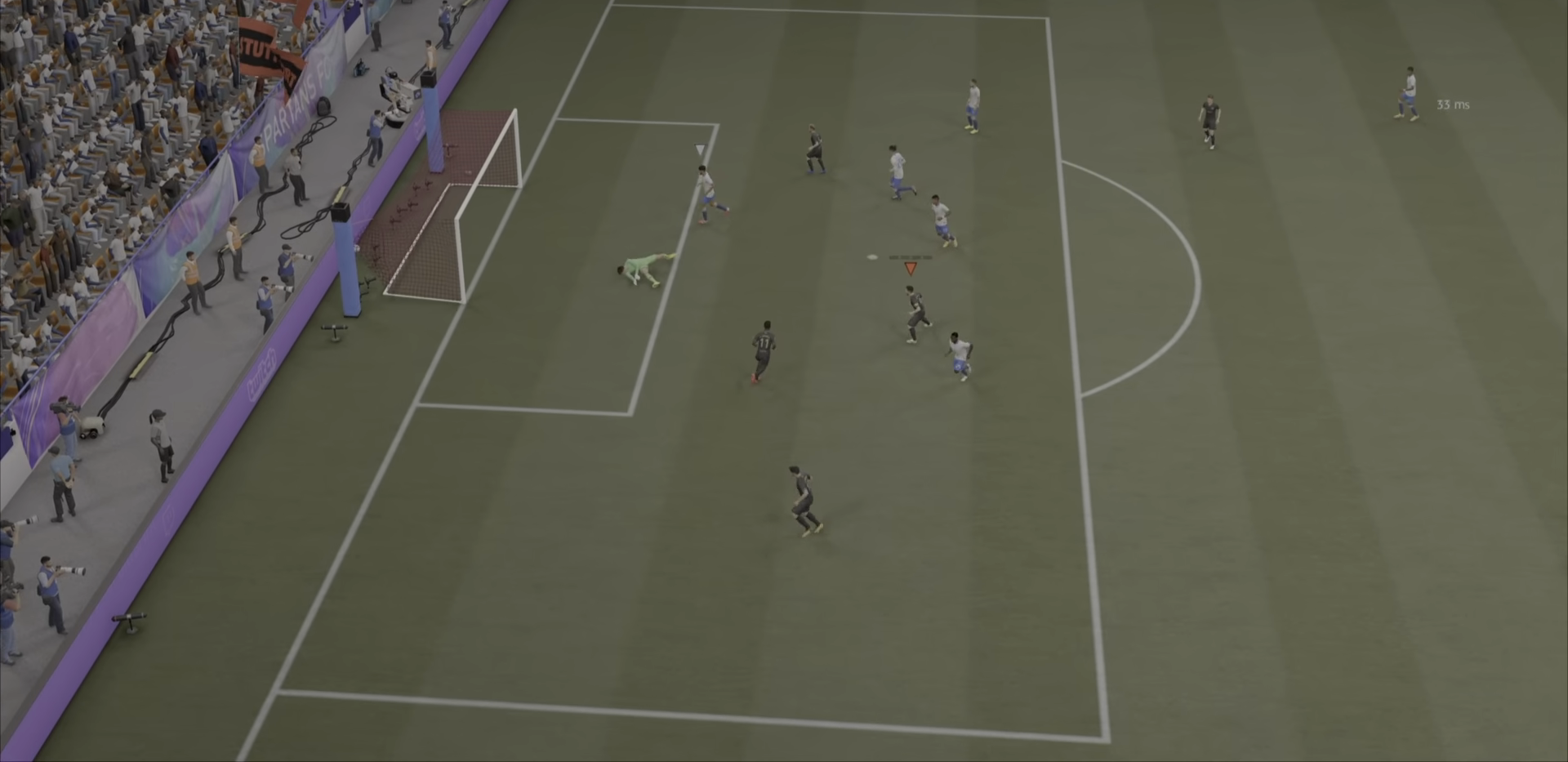
{"buttons": [], "left_stick": "center", "right_stick": "center", "events": []}